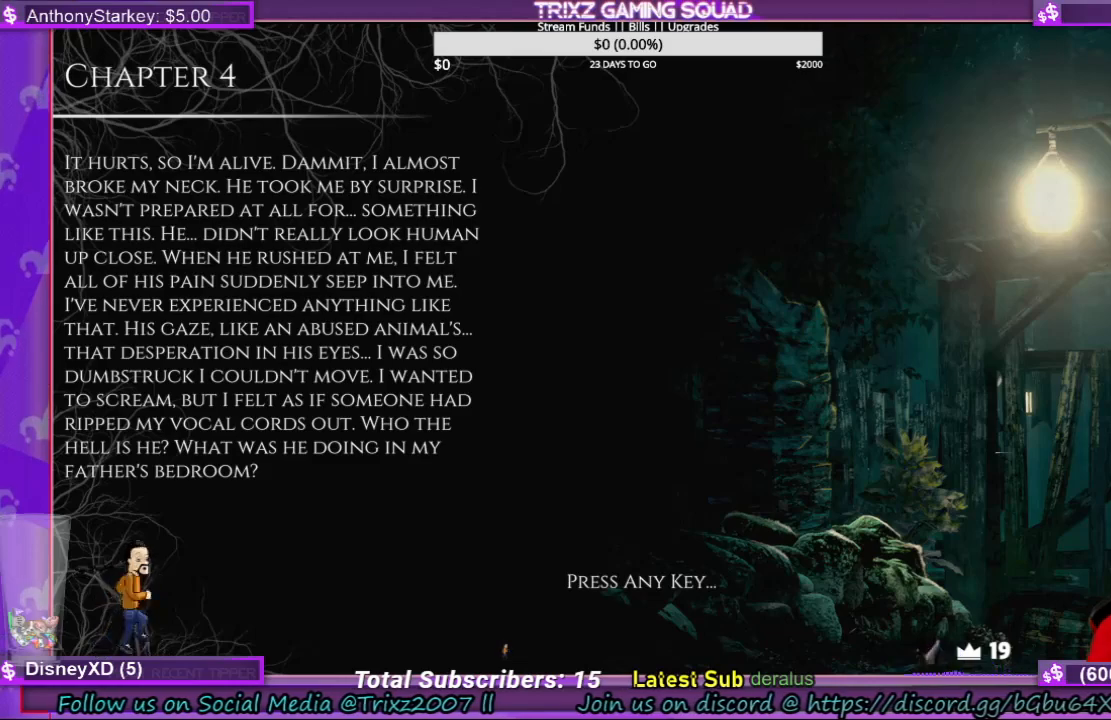
Gameplay with keyboard and mouse; each line is a JSON object with the keys and mouse buttons held at the frame after it. "events" lists presses ("down") and releases ("up") of "a", "ctrl", "d", "e", "f", "q", "r", "s", "shift", "space", "tab", "w", "mouse_left", "mouse_wheel", "mouse_right", "mouse_mb4" and "mouse_mb5" between this image and that frame as [ms after this image, input, new state], when the widget could be followed in between. "mouse_left", "mouse_wheel", "mouse_right", "mouse_mb4", "mouse_mb5" = the "left", "wheel", "right", "mb4", "mb5" buttons of the "mouse" list. No other keys are recorded. "wheel" means that the mouse wheel is clicked or scrolled. Mouse movement is not recorded.
{"keys": [], "mouse": [], "events": [[233, "e", "down"], [300, "e", "up"]]}
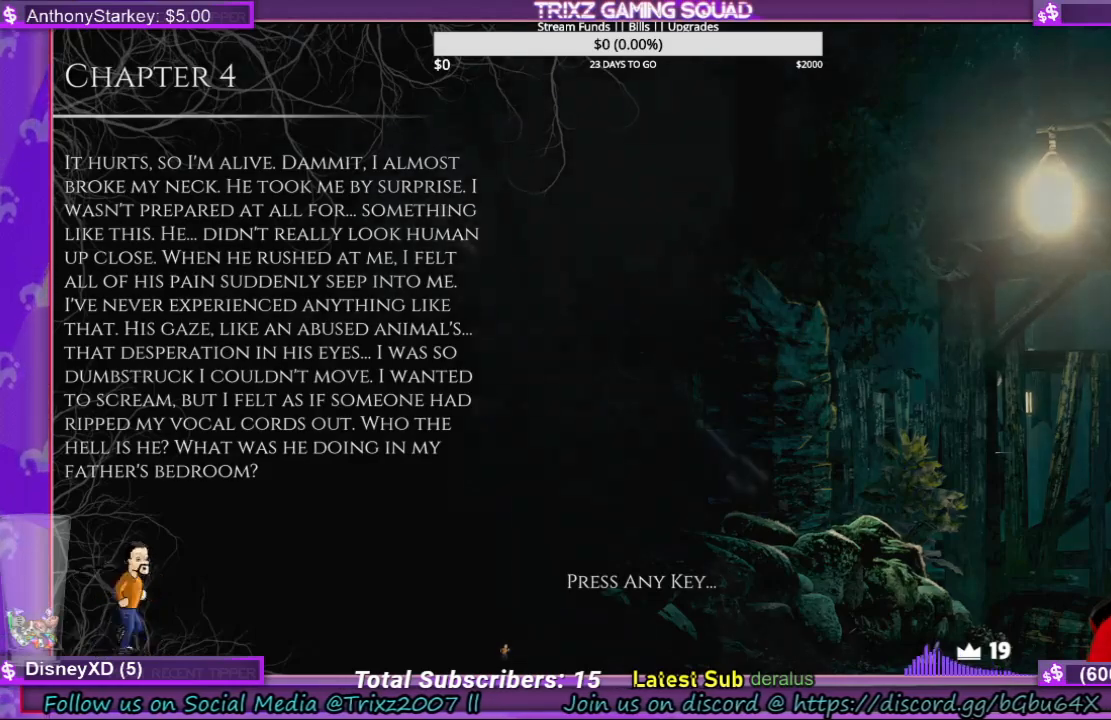
{"keys": [], "mouse": [], "events": []}
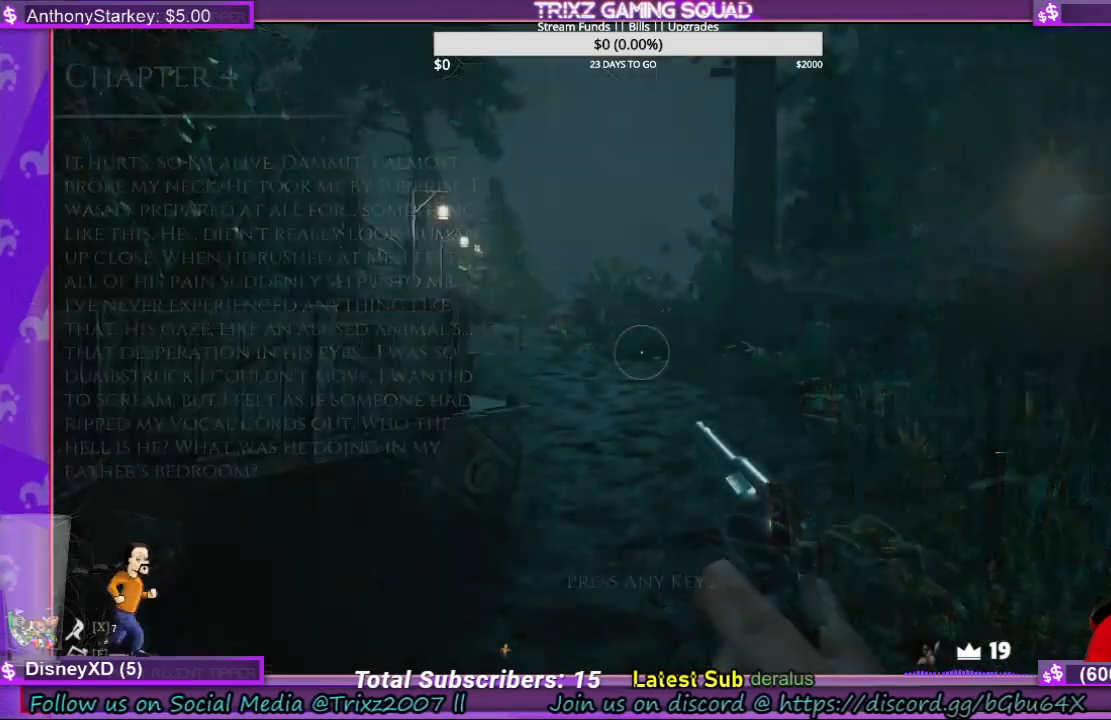
{"keys": ["shift", "w"], "mouse": [], "events": [[300, "w", "down"], [400, "shift", "down"]]}
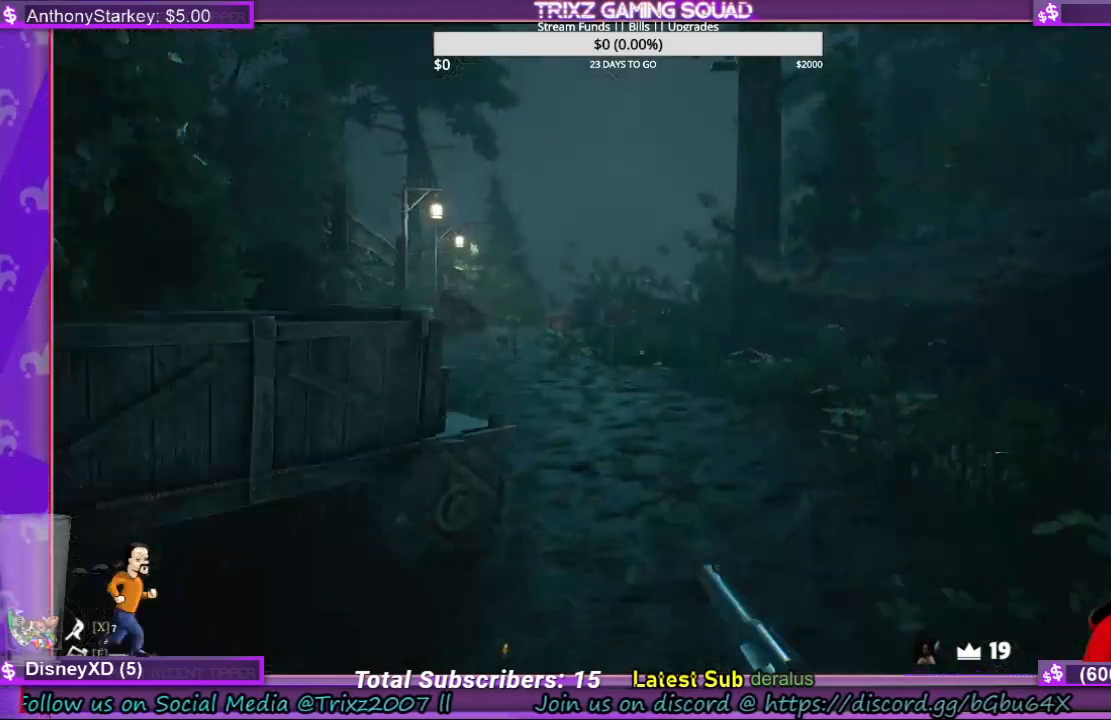
{"keys": ["d", "shift", "w"], "mouse": [], "events": [[300, "d", "down"]]}
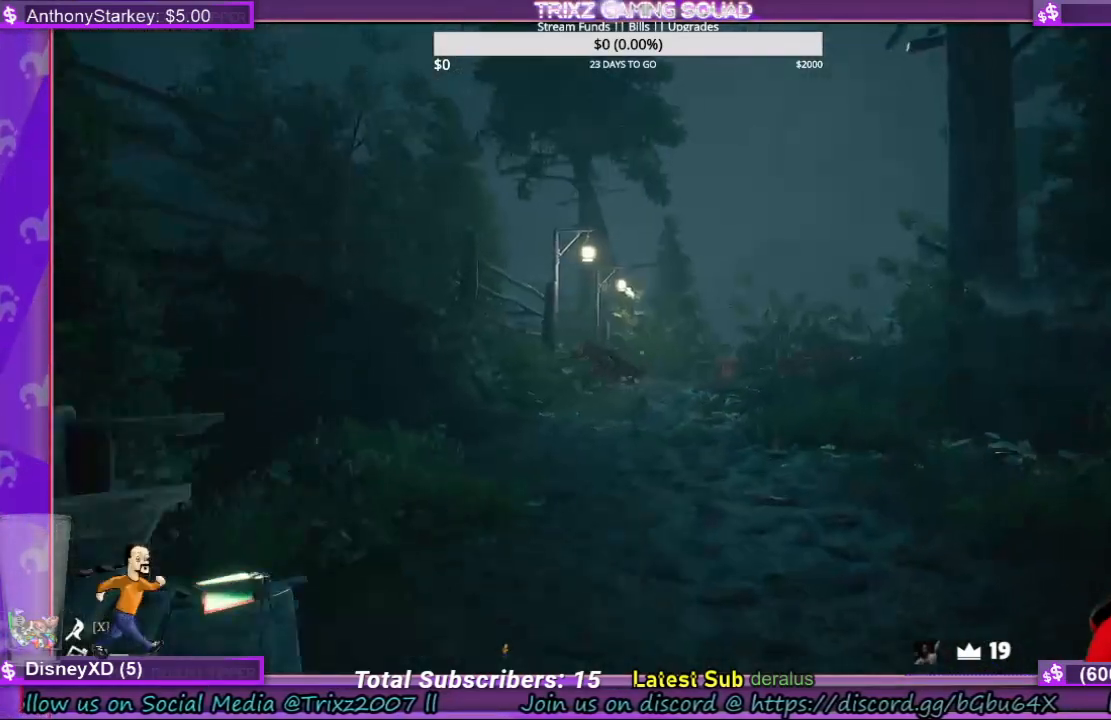
{"keys": [], "mouse": [], "events": [[133, "d", "up"], [333, "shift", "up"], [367, "w", "up"]]}
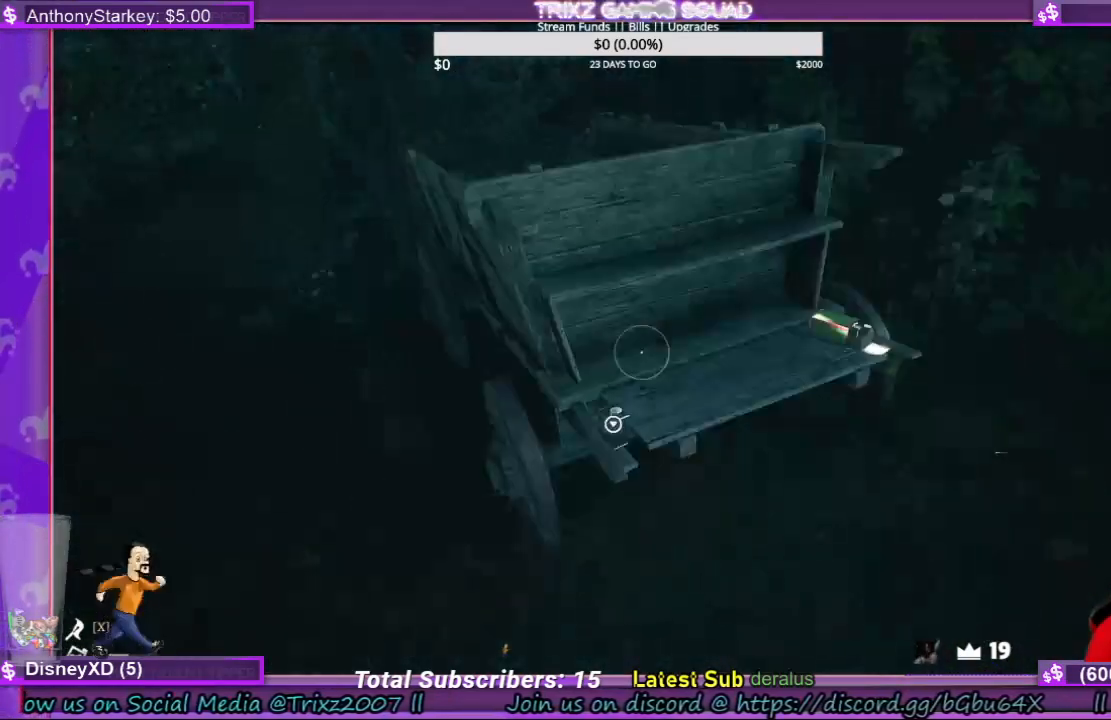
{"keys": ["w"], "mouse": [], "events": [[100, "w", "down"], [233, "d", "down"], [367, "d", "up"]]}
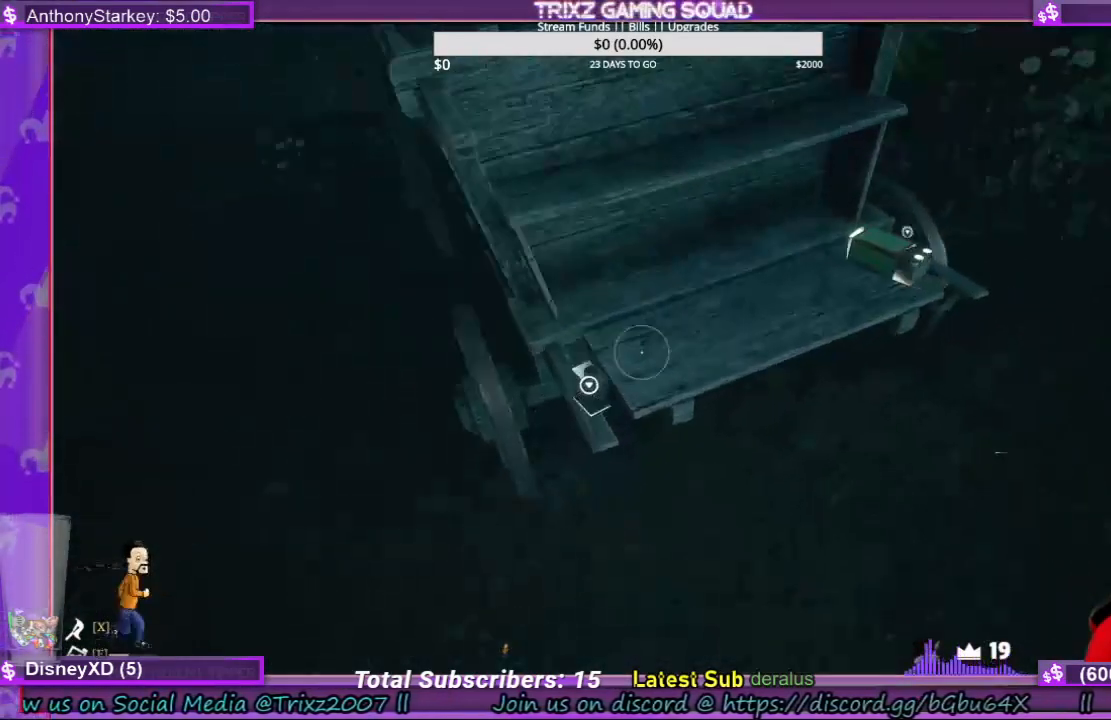
{"keys": ["w"], "mouse": [], "events": [[233, "w", "up"], [400, "w", "down"]]}
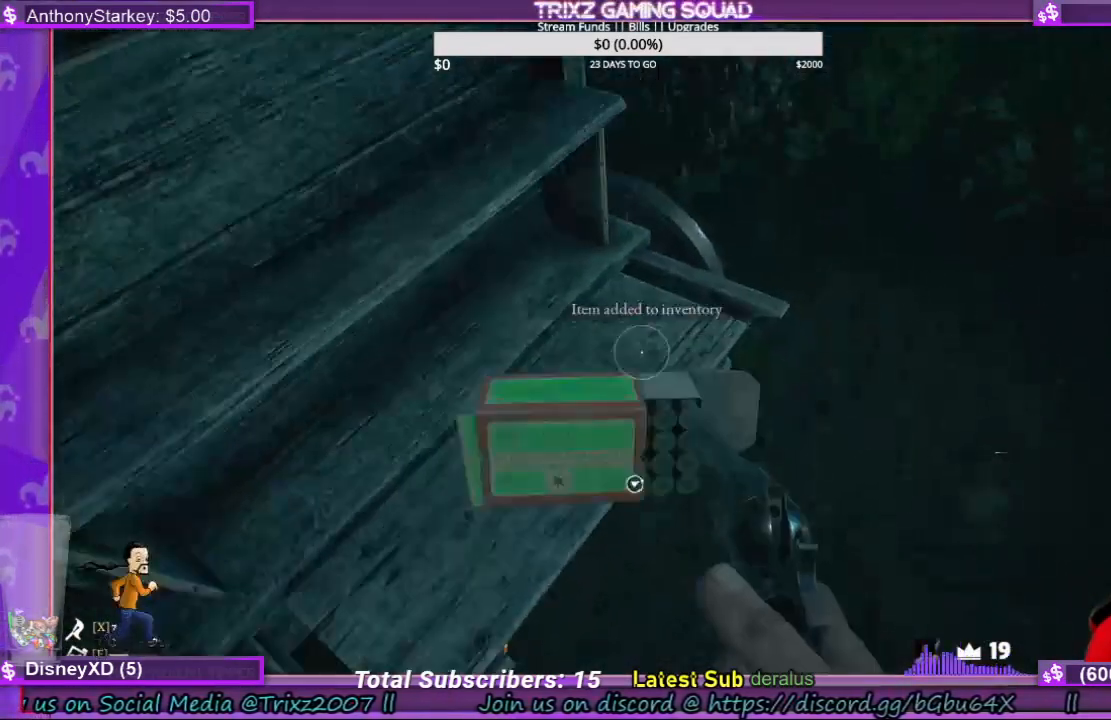
{"keys": ["shift", "w"], "mouse": [], "events": [[133, "shift", "down"]]}
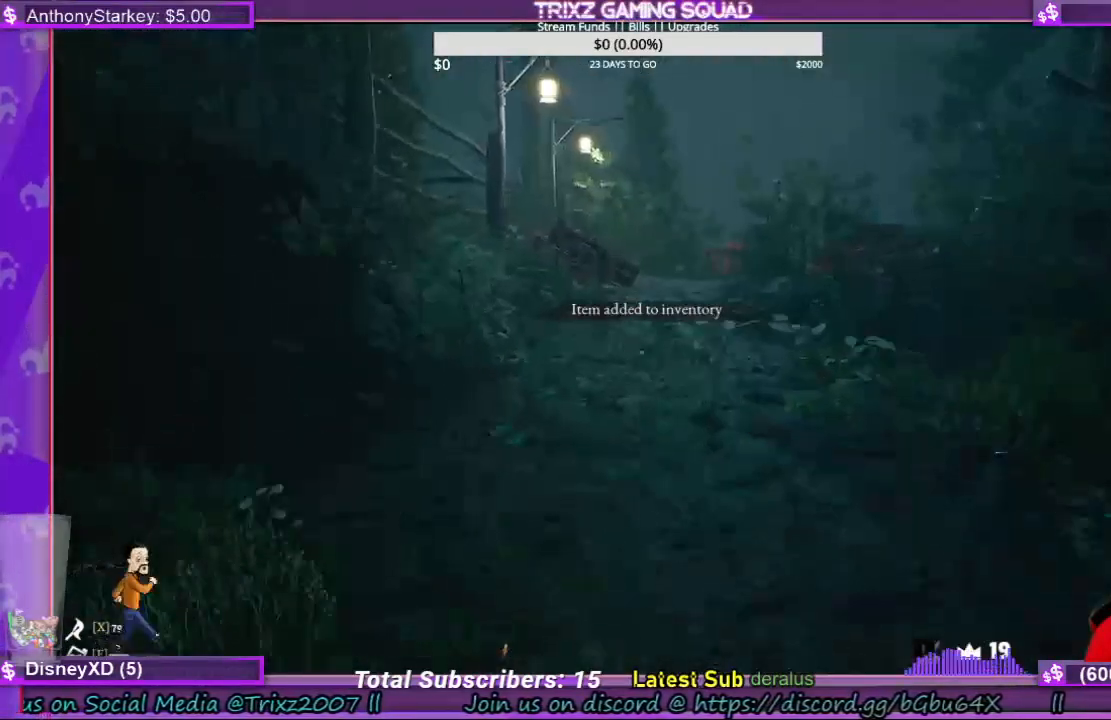
{"keys": ["a", "shift", "w"], "mouse": [], "events": [[33, "a", "down"]]}
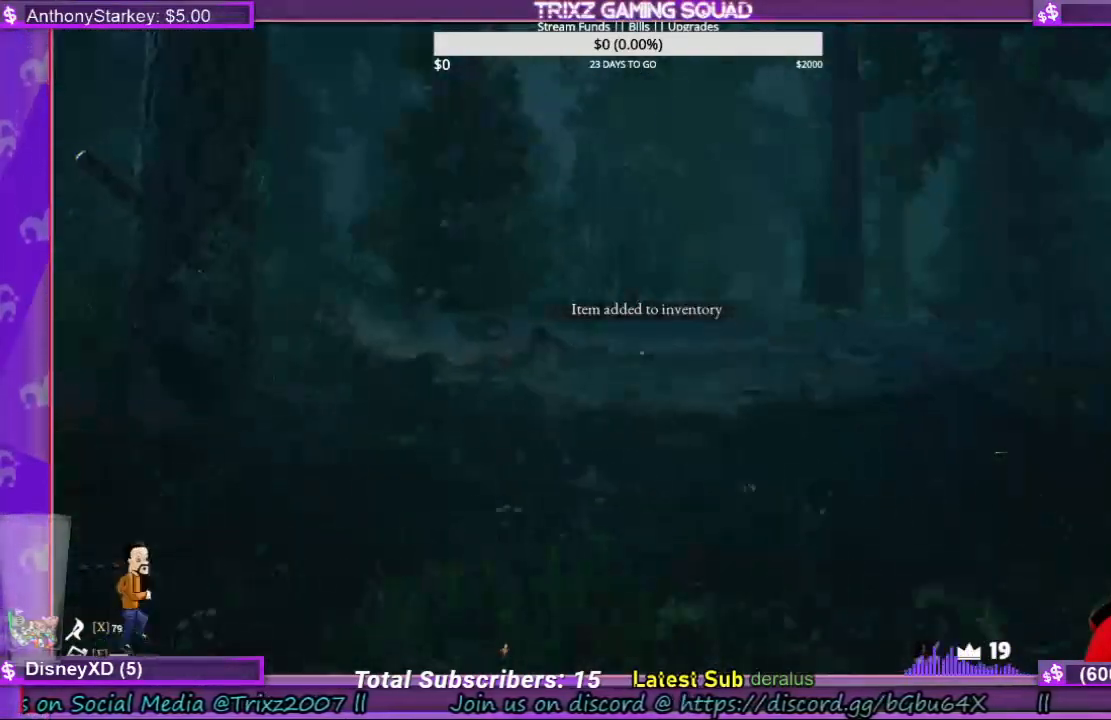
{"keys": ["a", "shift", "w"], "mouse": [], "events": []}
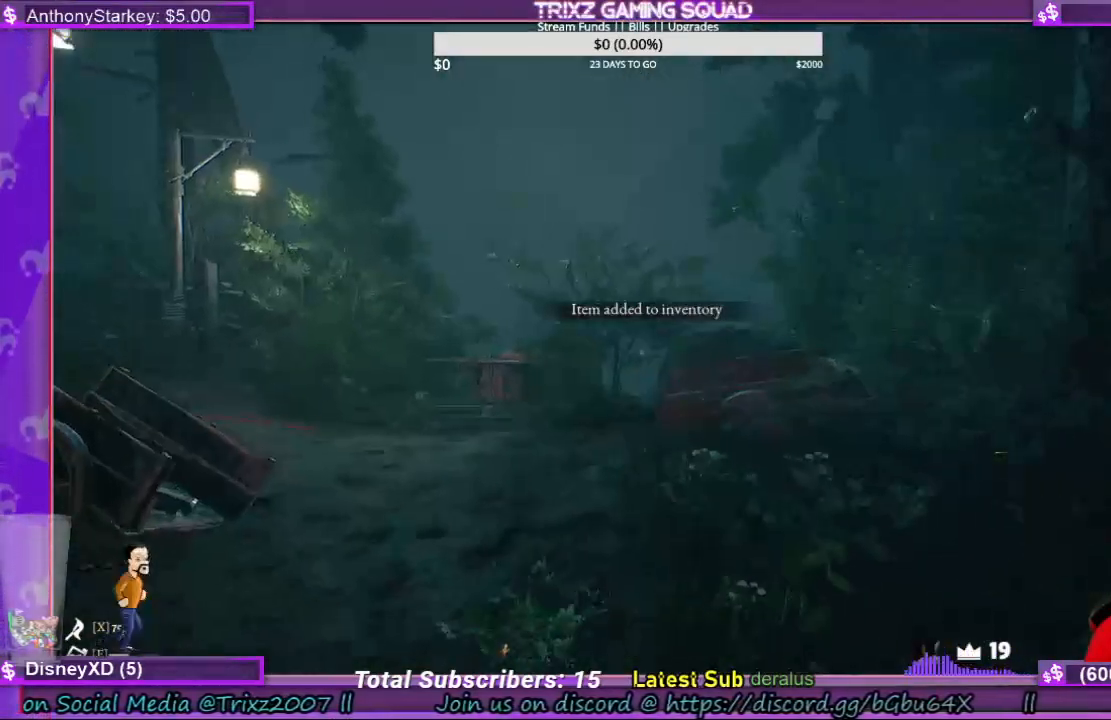
{"keys": ["shift", "w"], "mouse": [], "events": [[233, "a", "up"]]}
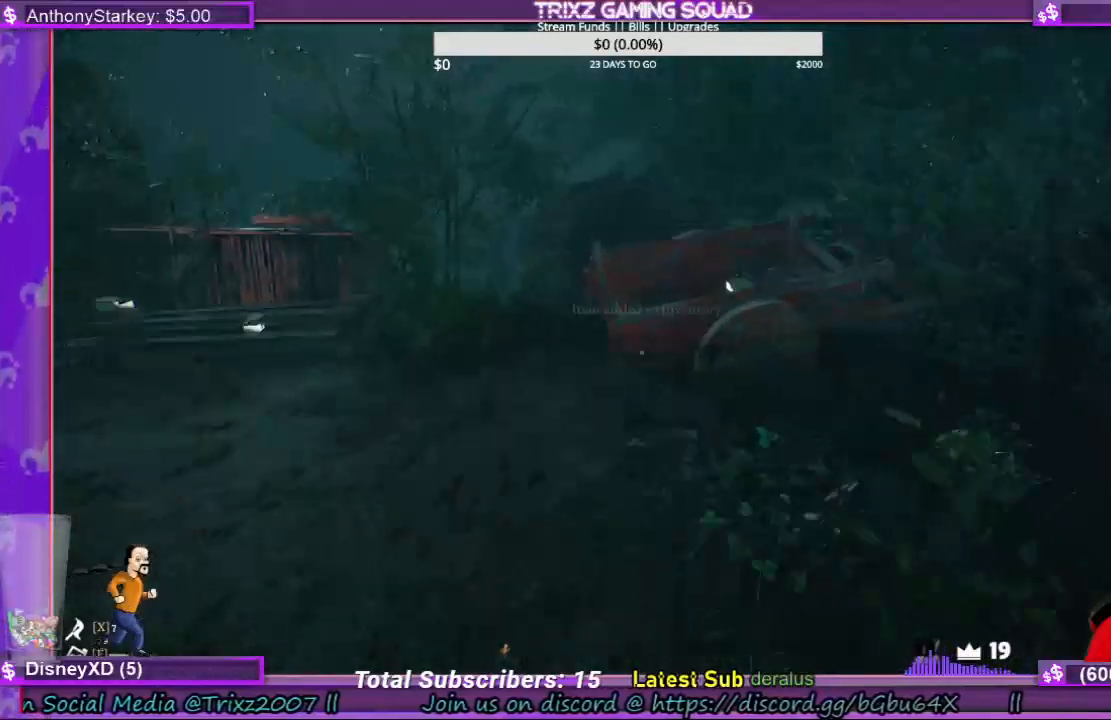
{"keys": [], "mouse": [], "events": [[233, "a", "down"], [367, "a", "up"], [400, "shift", "up"], [467, "w", "up"]]}
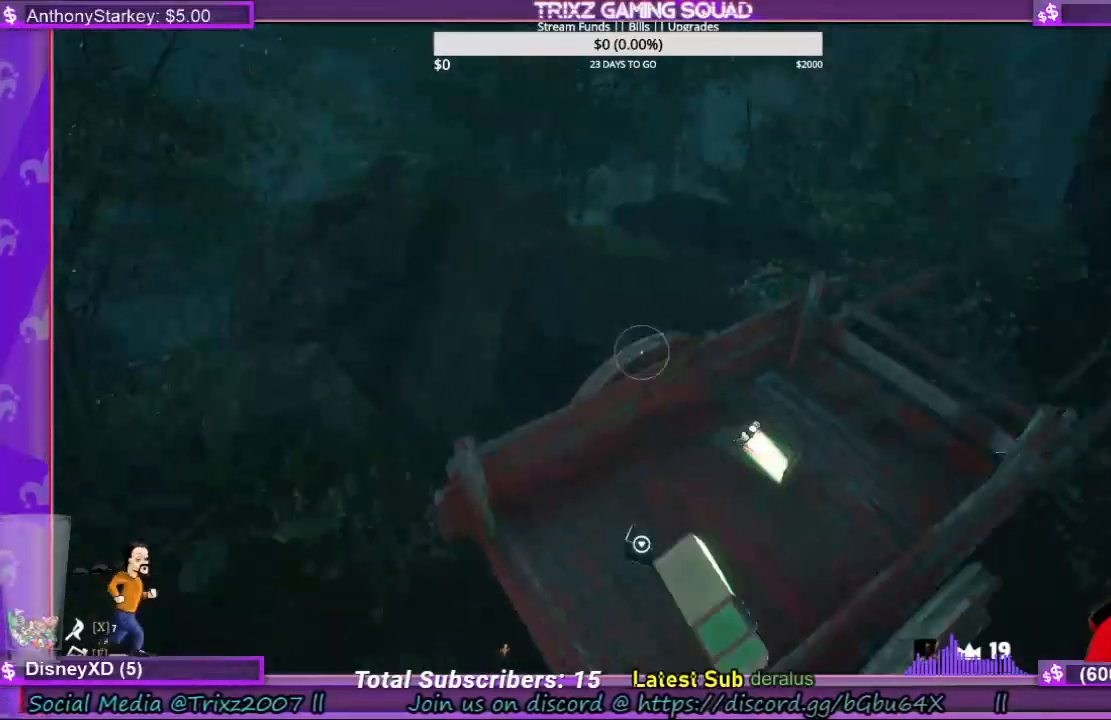
{"keys": ["shift", "w"], "mouse": [], "events": [[133, "w", "down"], [200, "shift", "down"]]}
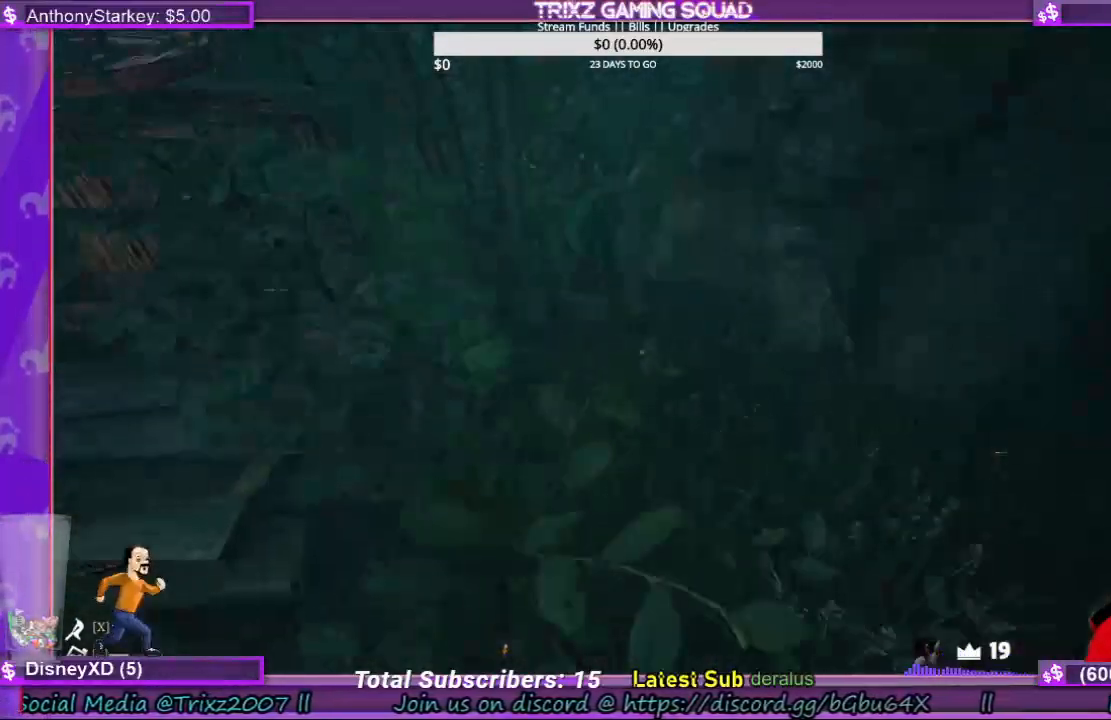
{"keys": [], "mouse": [], "events": [[133, "a", "down"], [200, "a", "up"], [367, "shift", "up"], [400, "w", "up"]]}
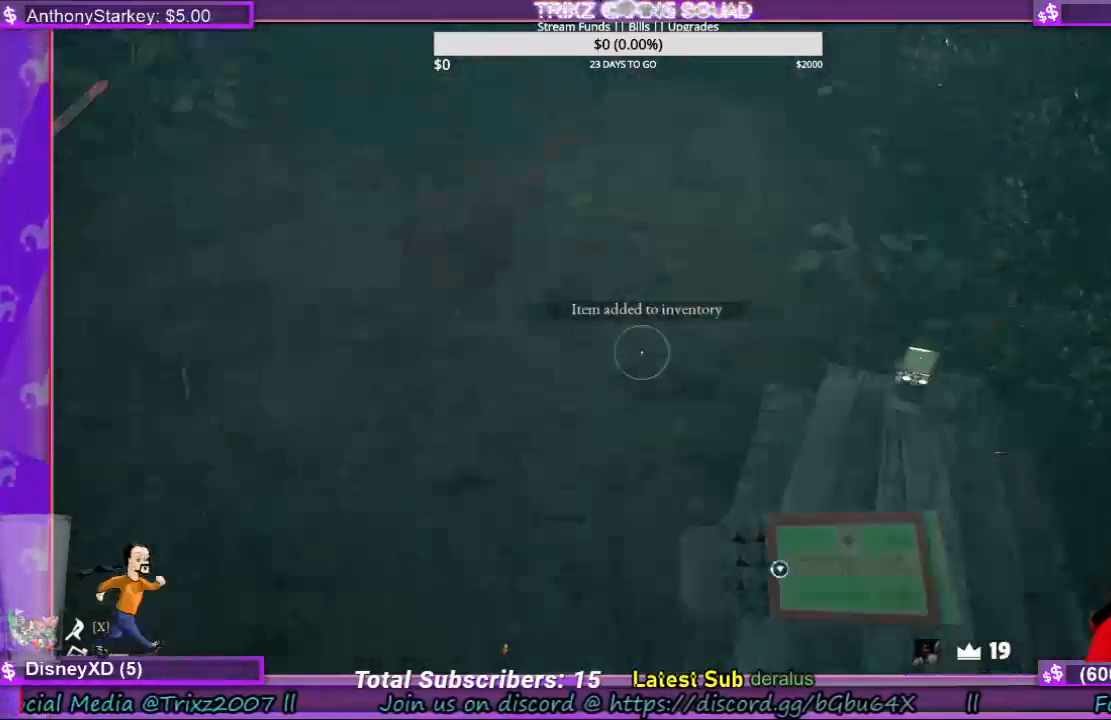
{"keys": ["shift", "w"], "mouse": [], "events": [[33, "w", "down"], [200, "d", "down"], [267, "shift", "down"], [333, "d", "up"]]}
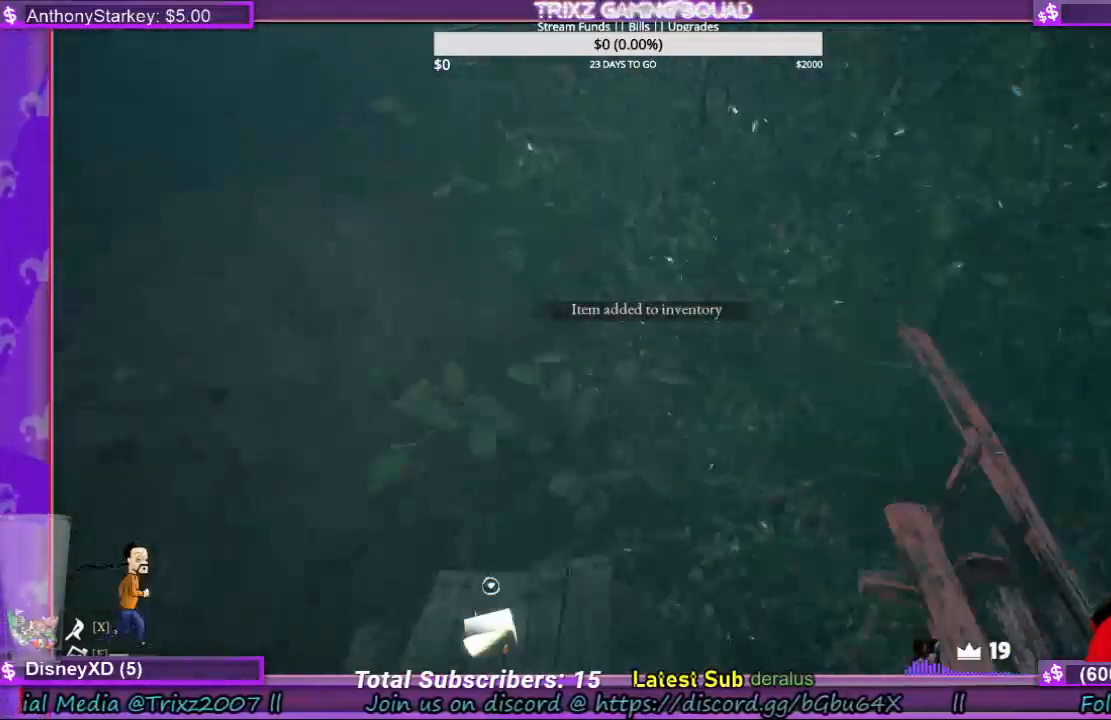
{"keys": ["shift", "w"], "mouse": [], "events": [[33, "shift", "up"], [200, "shift", "down"], [233, "w", "up"], [333, "shift", "up"], [333, "w", "down"], [400, "shift", "down"]]}
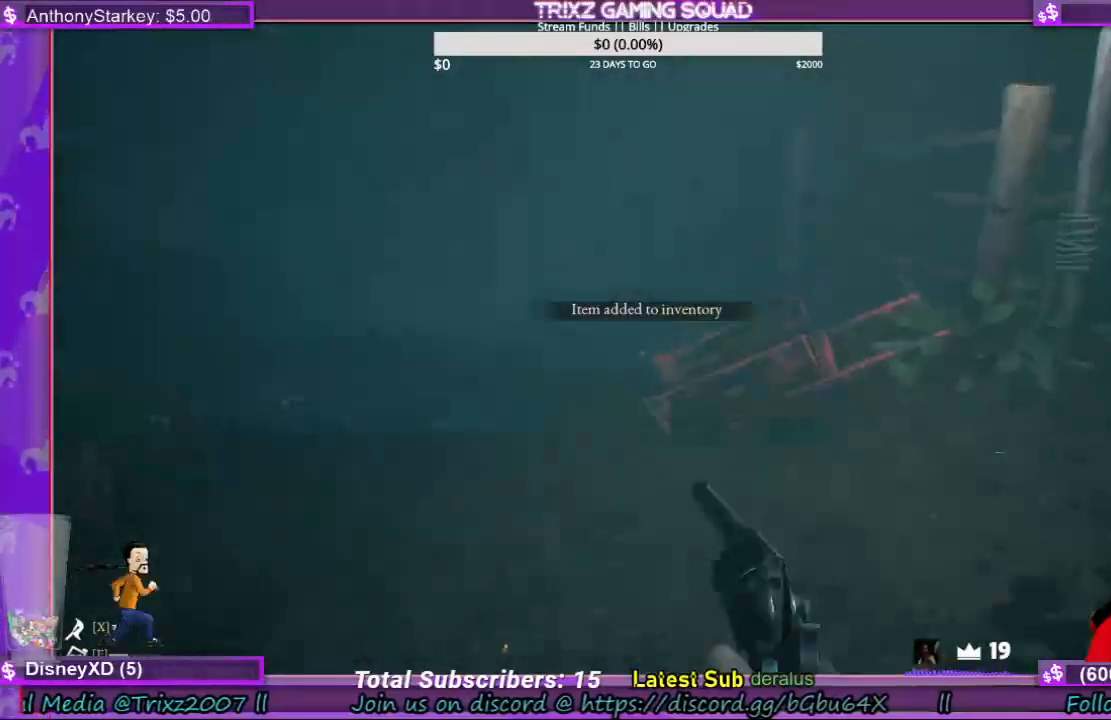
{"keys": ["a", "shift", "w"], "mouse": [], "events": [[333, "a", "down"]]}
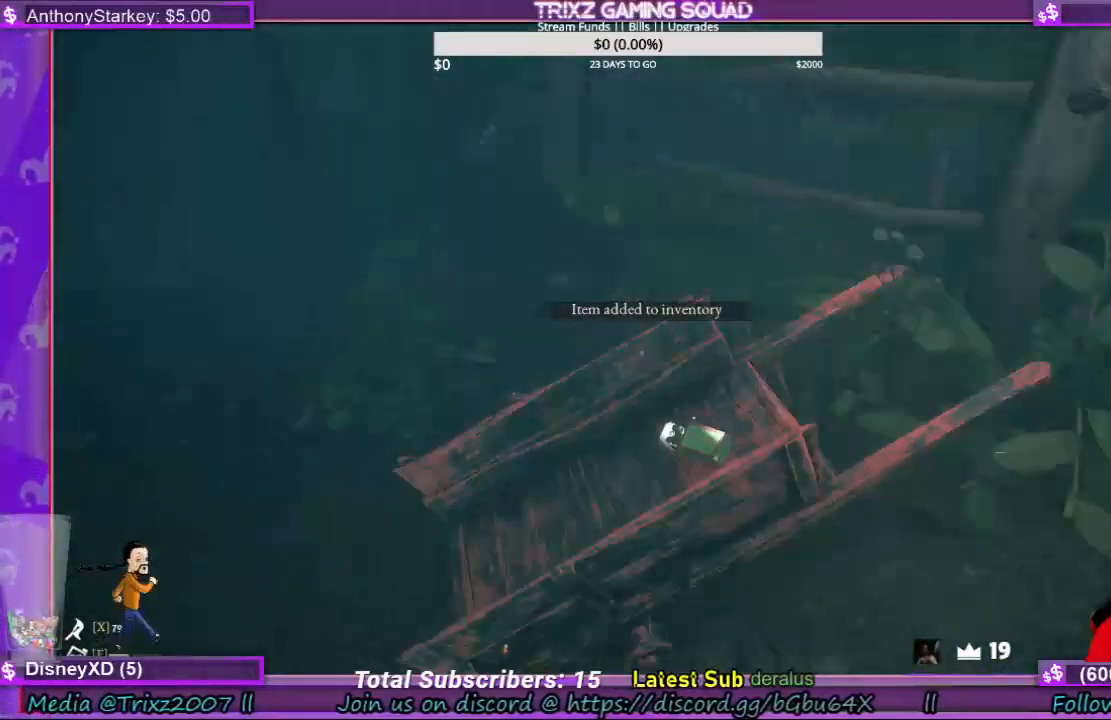
{"keys": [], "mouse": [], "events": [[133, "w", "up"], [167, "shift", "up"], [333, "w", "down"], [400, "a", "up"], [500, "w", "up"]]}
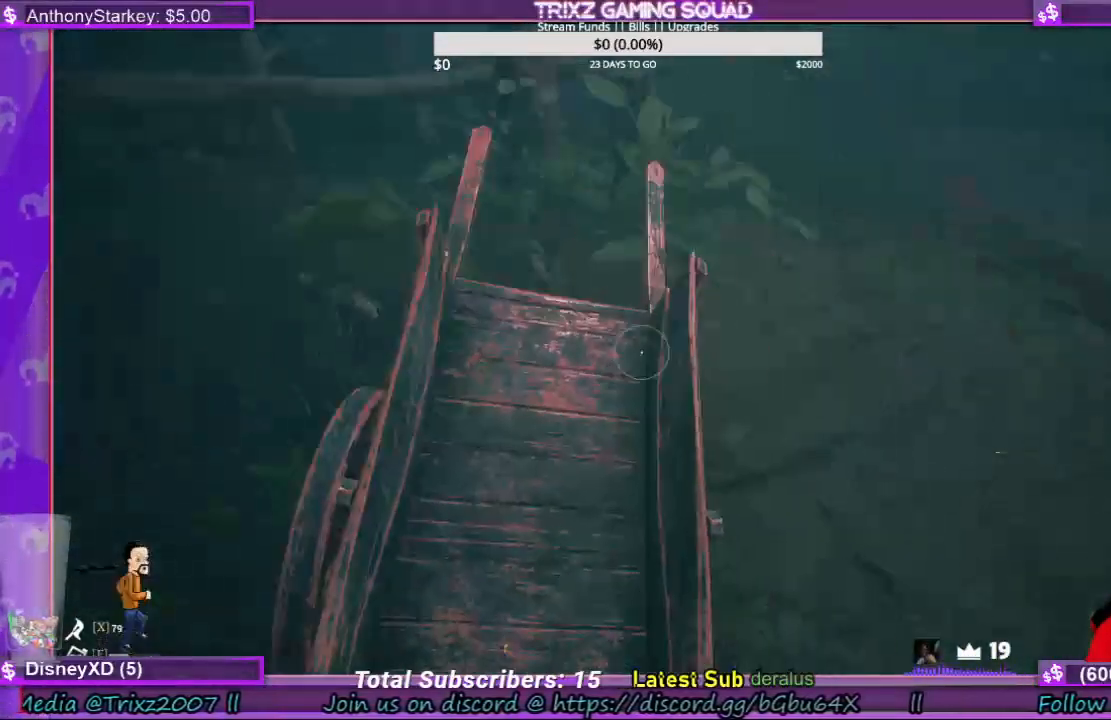
{"keys": ["shift", "w"], "mouse": [], "events": [[100, "d", "down"], [200, "s", "down"], [367, "s", "up"], [467, "w", "down"], [500, "d", "up"], [500, "shift", "down"]]}
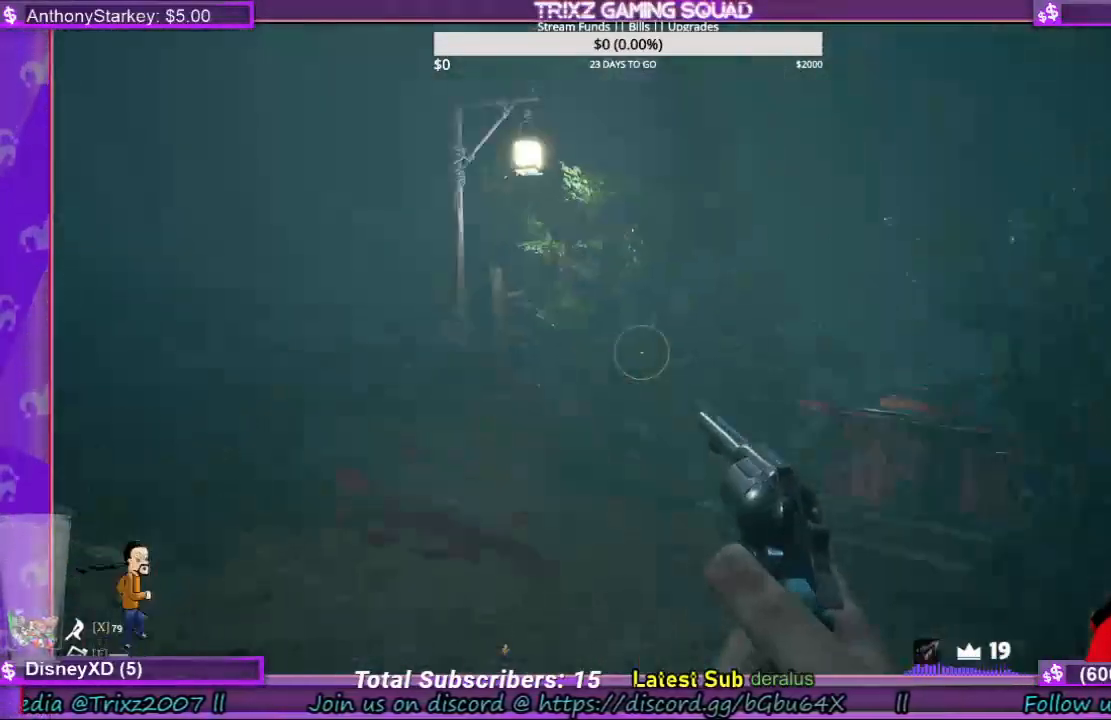
{"keys": ["shift", "w"], "mouse": [], "events": []}
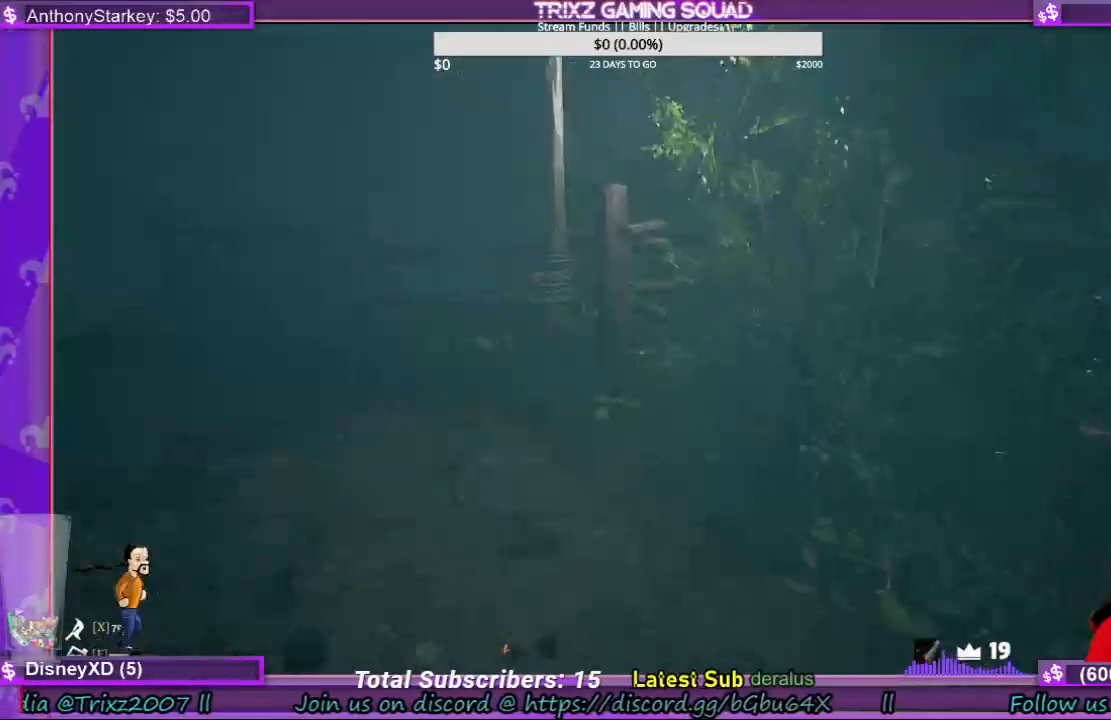
{"keys": ["w"], "mouse": [], "events": [[67, "d", "down"], [167, "d", "up"], [267, "shift", "up"], [400, "d", "down"], [500, "d", "up"]]}
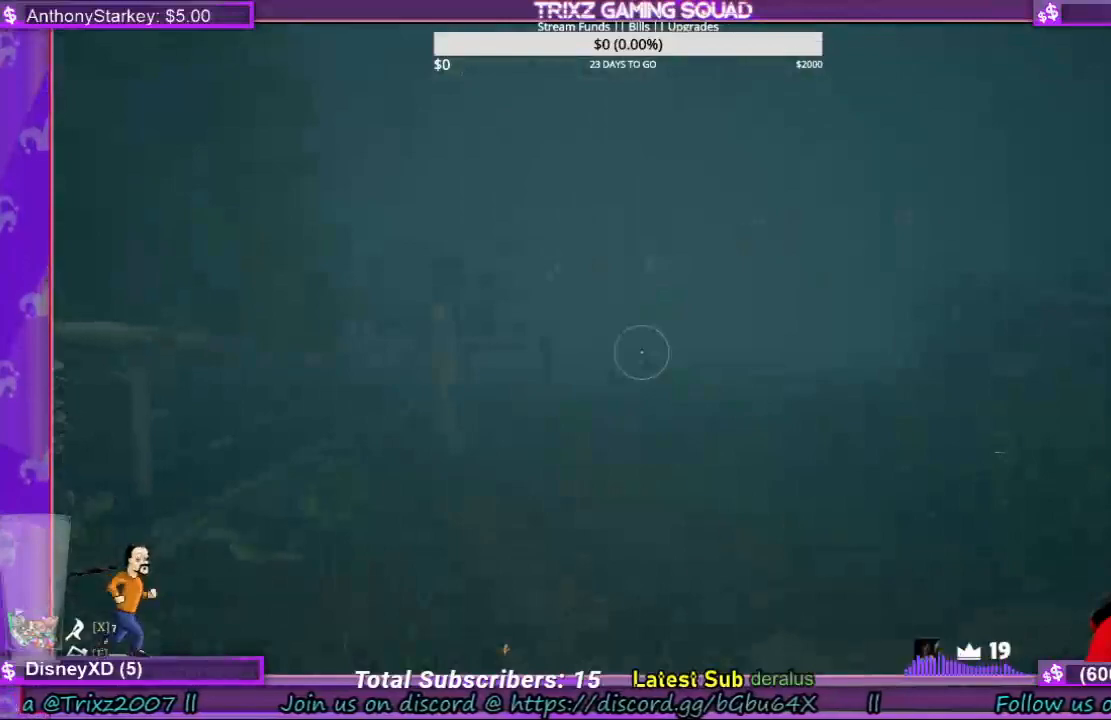
{"keys": ["shift", "w"], "mouse": [], "events": [[33, "shift", "down"], [133, "shift", "up"], [267, "shift", "down"]]}
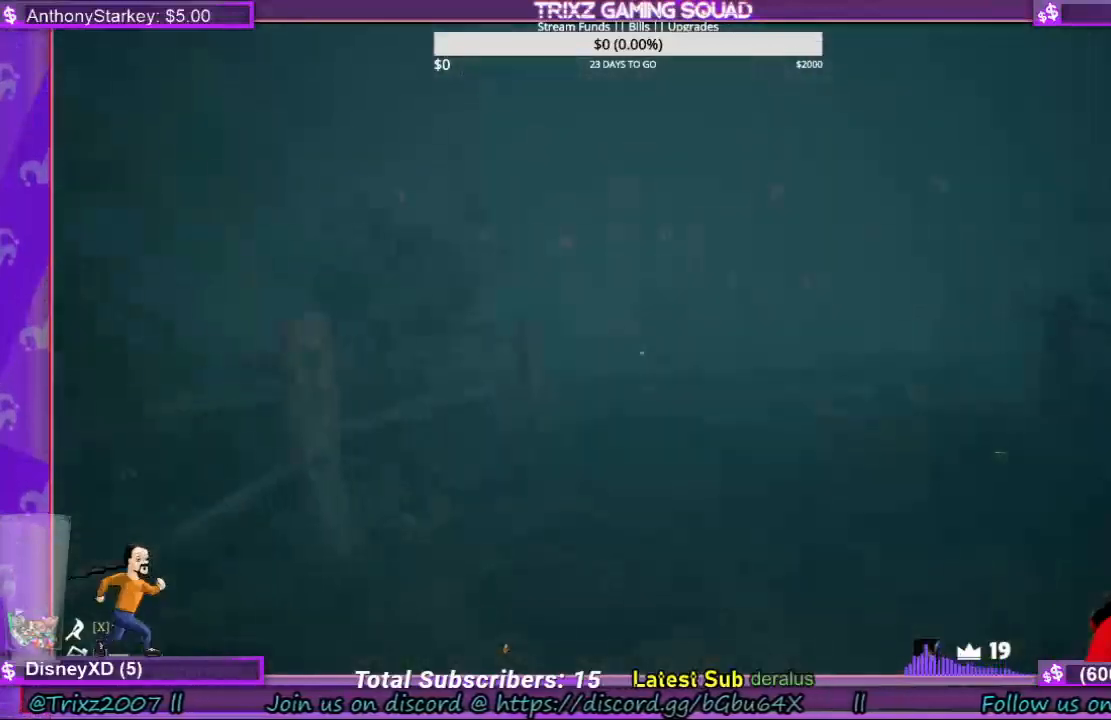
{"keys": ["shift", "w"], "mouse": [], "events": [[200, "d", "down"], [333, "d", "up"]]}
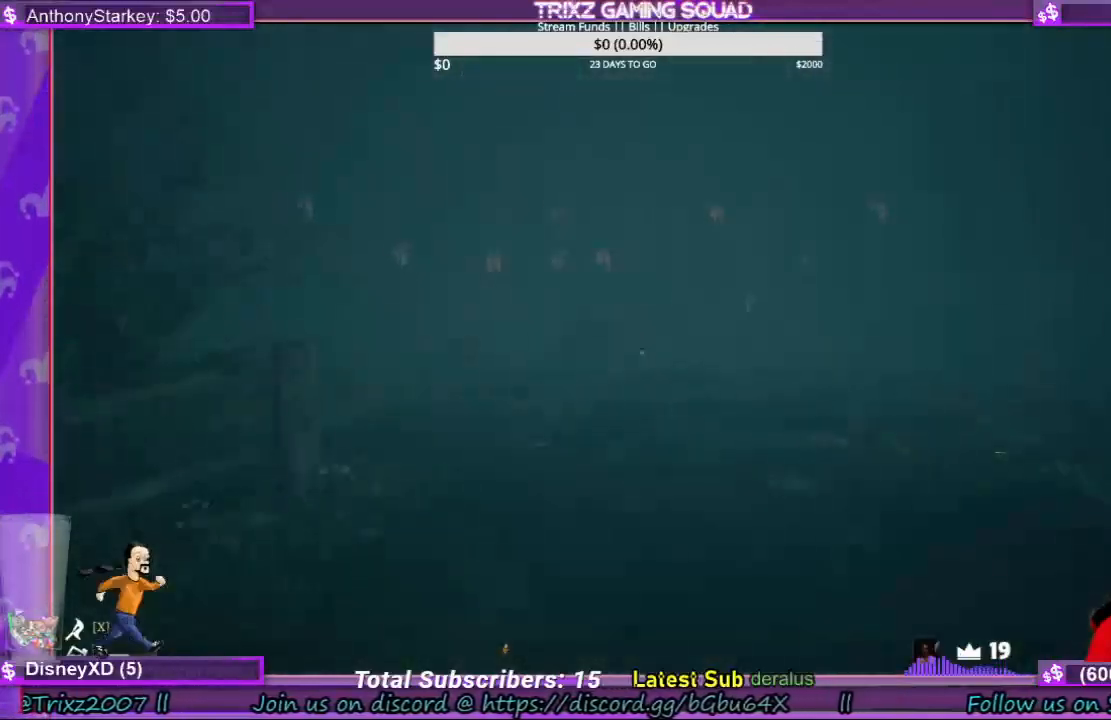
{"keys": ["shift", "w"], "mouse": [], "events": []}
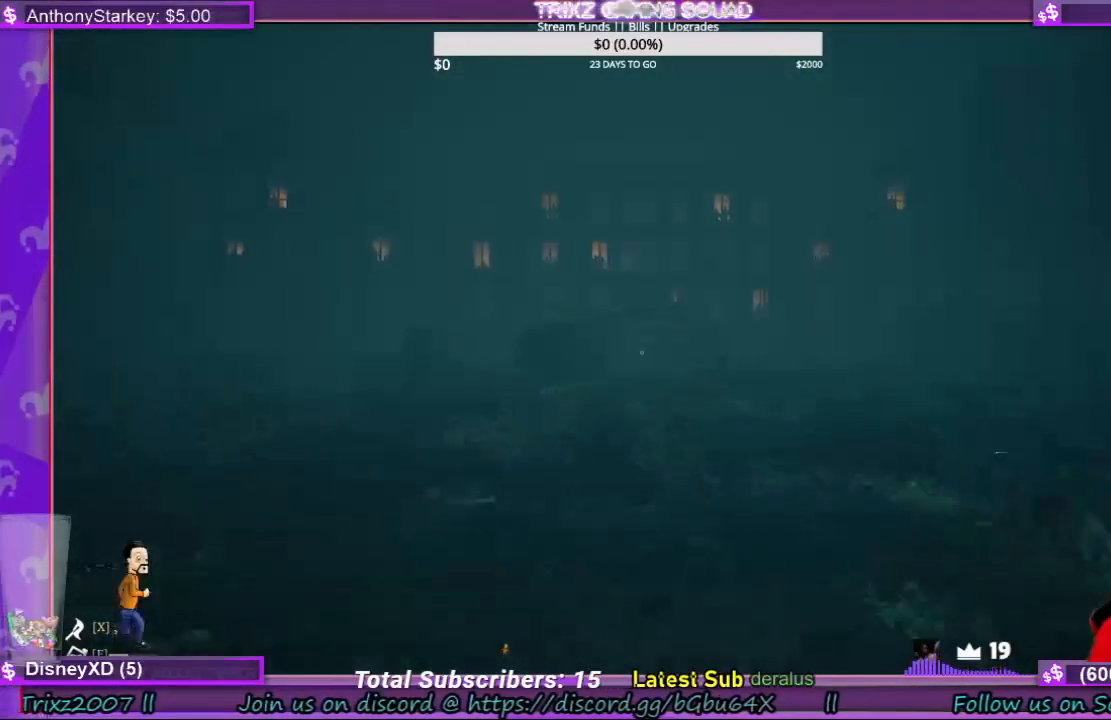
{"keys": ["shift", "w"], "mouse": [], "events": []}
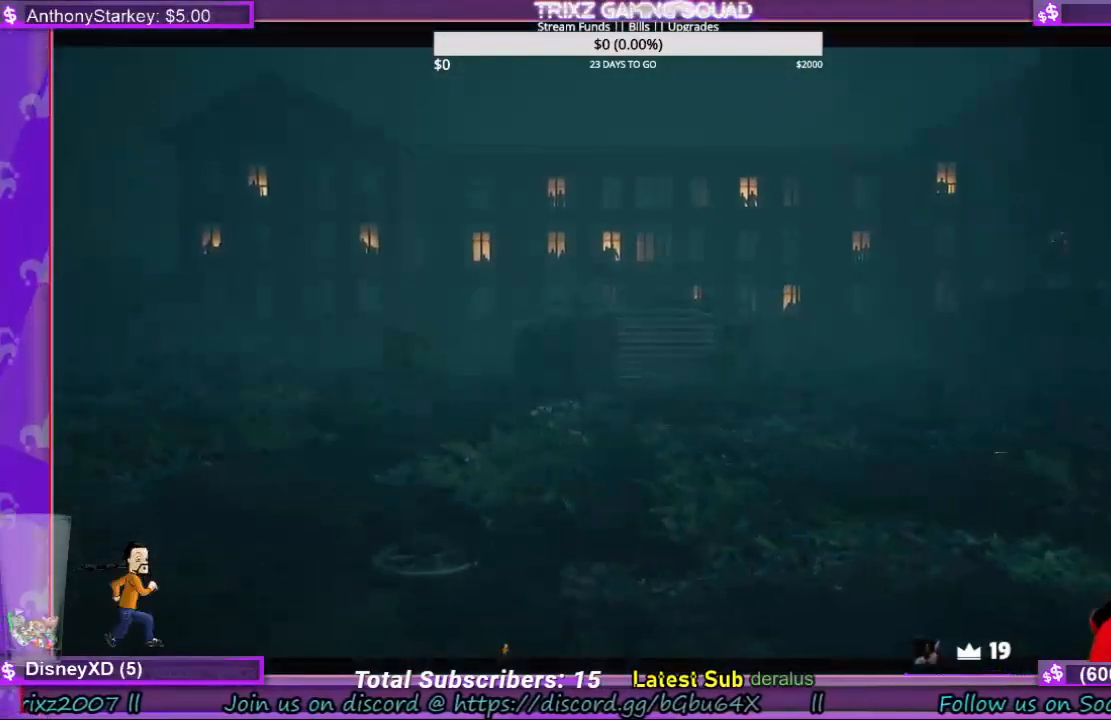
{"keys": [], "mouse": [], "events": [[167, "shift", "up"], [200, "w", "up"]]}